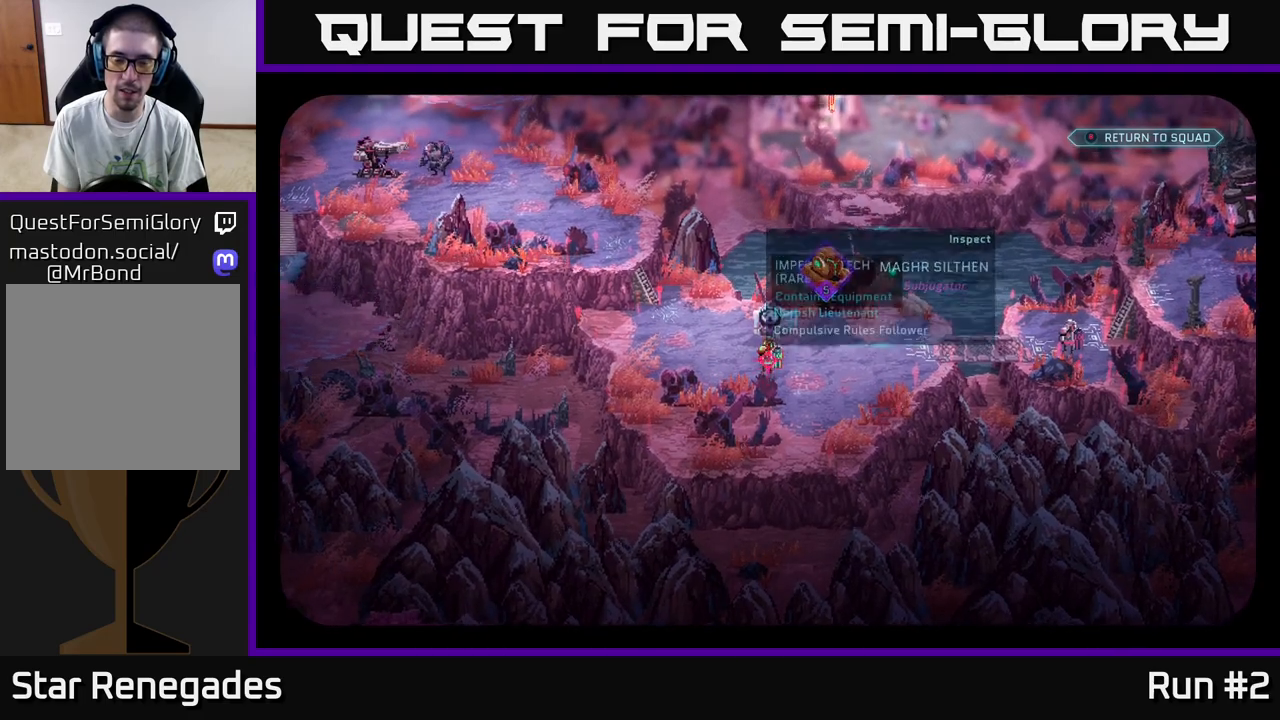
Gameplay with a controller (Xbox layout); each line is a JSON object with the inputs held at the frame after it. "events" lists button and stick changes between this image and that frame as [ms after this image, input, new state], when the widget could be followed in between.
{"buttons": [], "left_stick": "center", "right_stick": "center", "events": [[67, "right_stick", "center"]]}
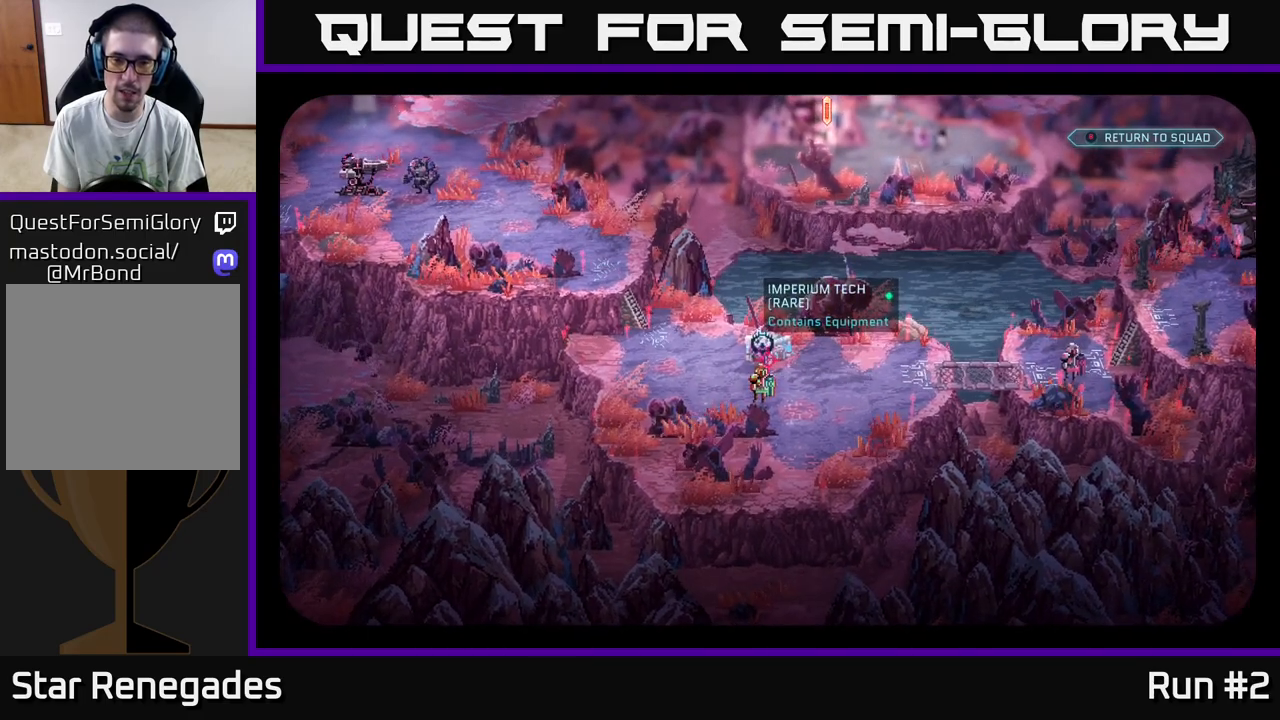
{"buttons": [], "left_stick": "center", "right_stick": "center", "events": [[67, "right_stick", "up"], [167, "right_stick", "center"]]}
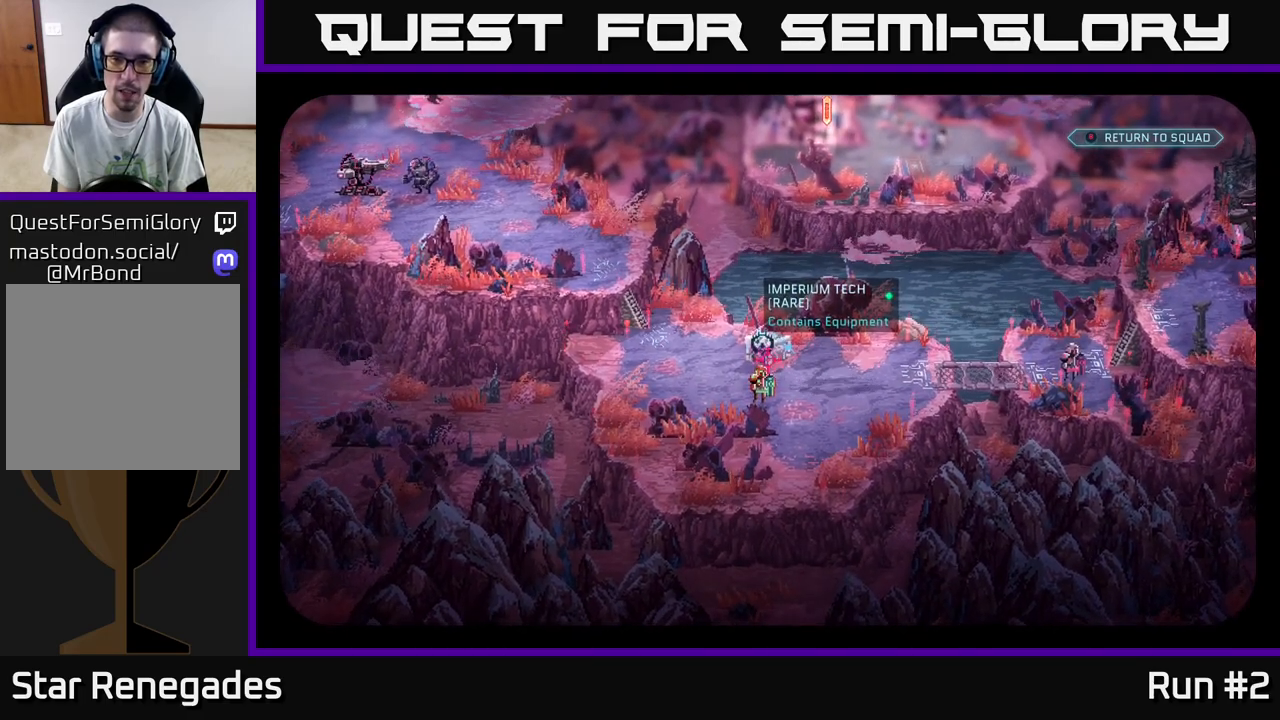
{"buttons": [], "left_stick": "center", "right_stick": "up", "events": [[67, "right_stick", "up"]]}
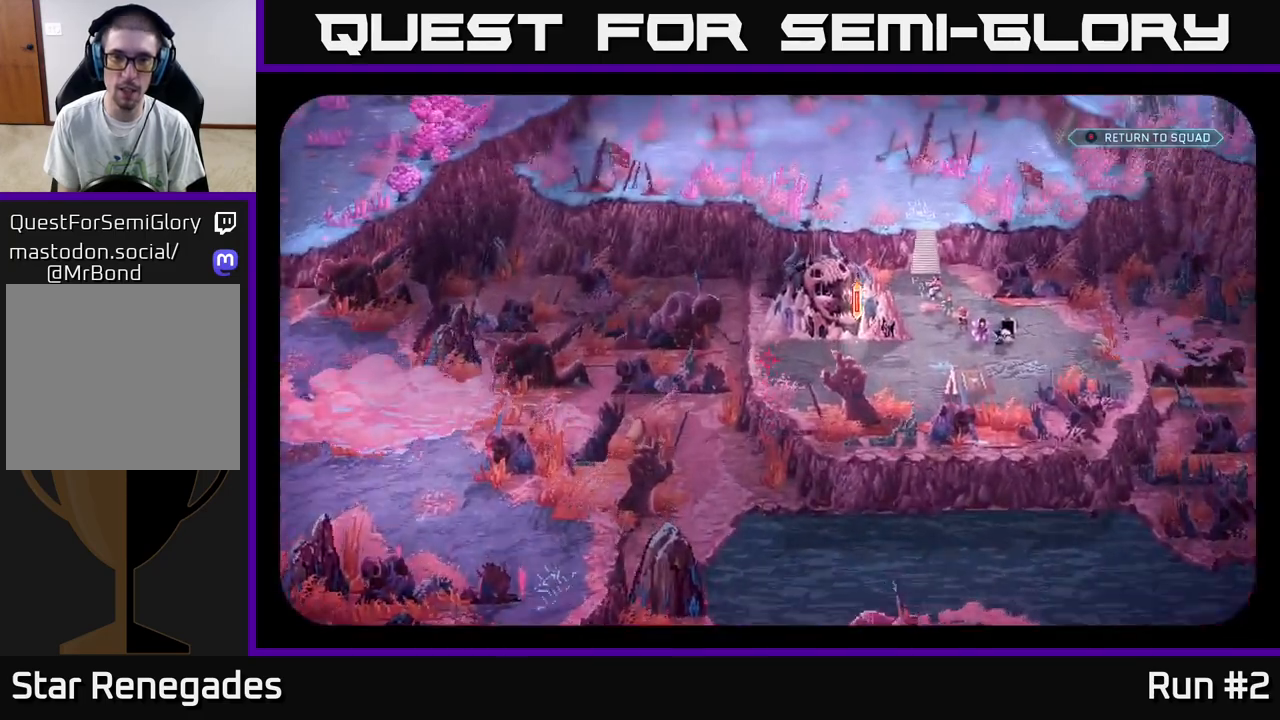
{"buttons": [], "left_stick": "center", "right_stick": "left", "events": [[133, "right_stick", "up-left"], [450, "right_stick", "left"]]}
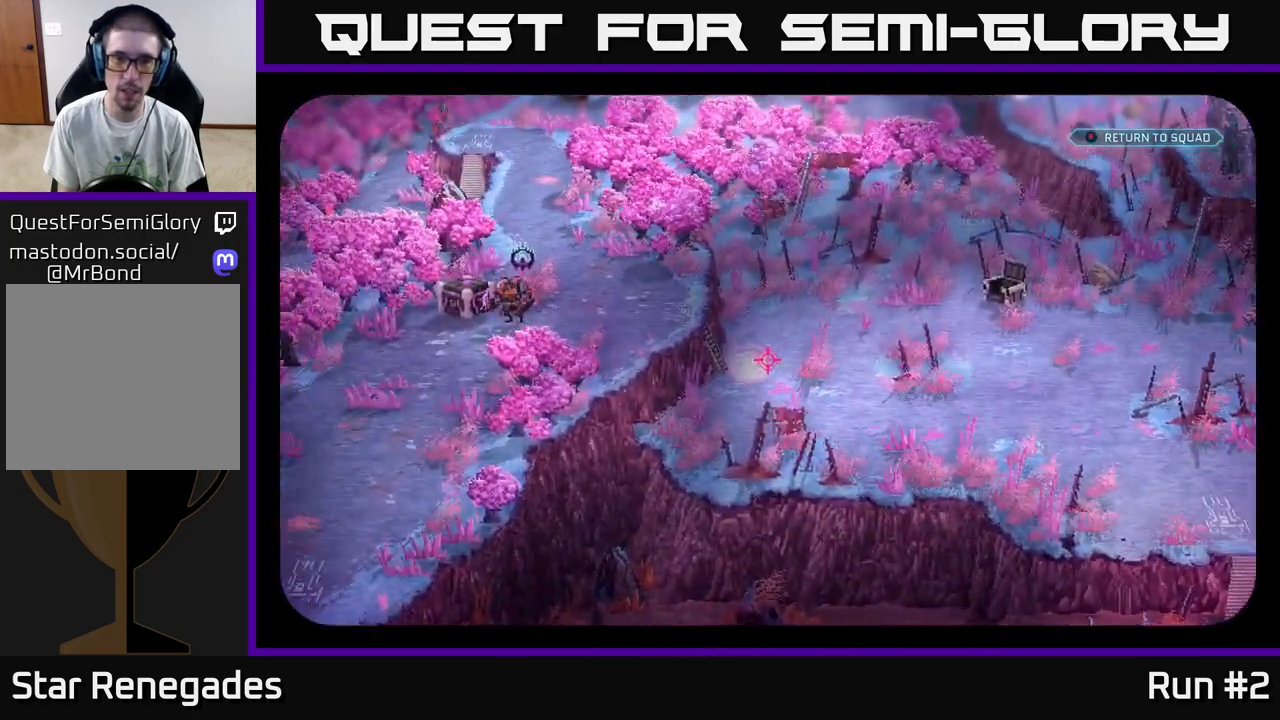
{"buttons": [], "left_stick": "center", "right_stick": "center", "events": [[333, "right_stick", "center"]]}
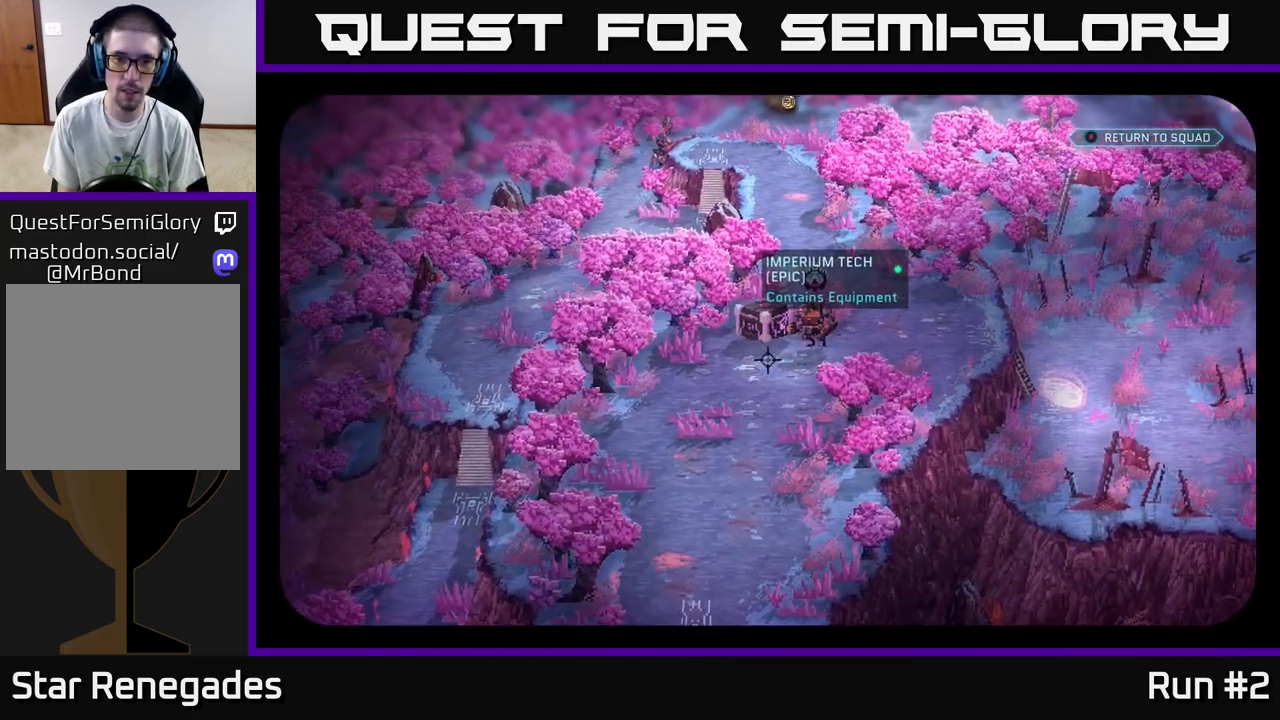
{"buttons": [], "left_stick": "center", "right_stick": "center", "events": []}
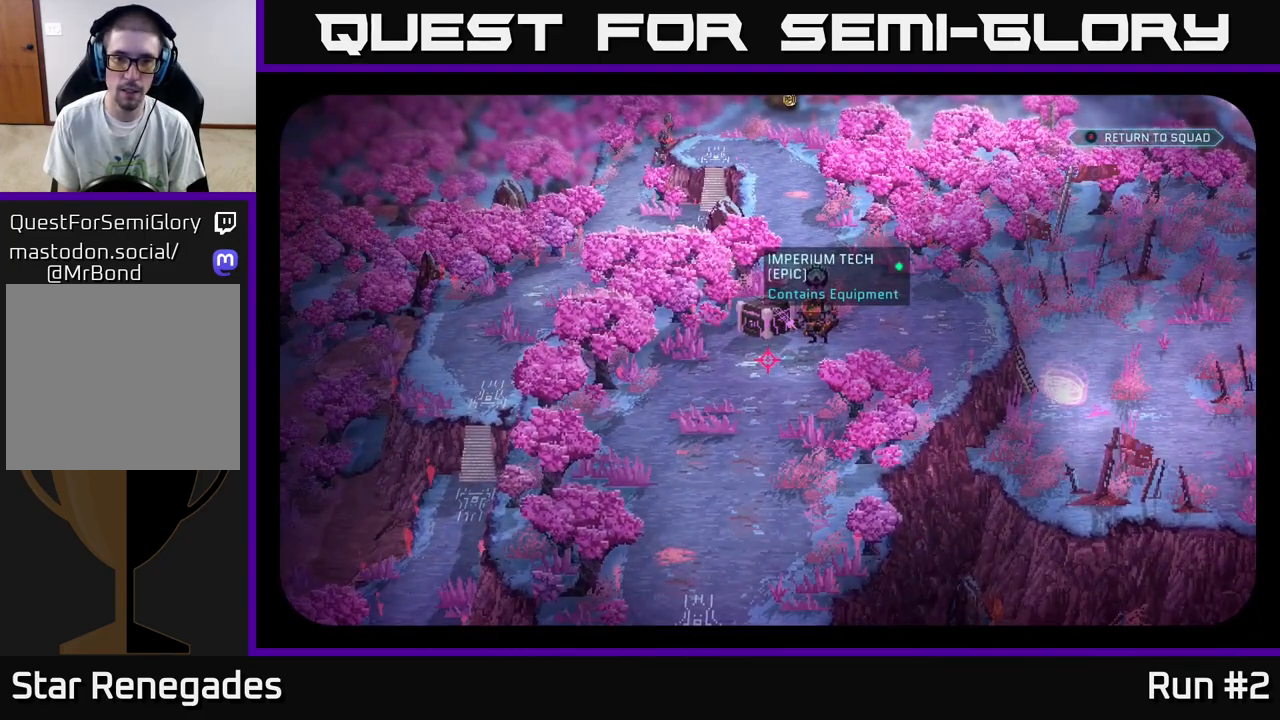
{"buttons": [], "left_stick": "center", "right_stick": "right", "events": [[100, "right_stick", "down-right"], [233, "right_stick", "right"]]}
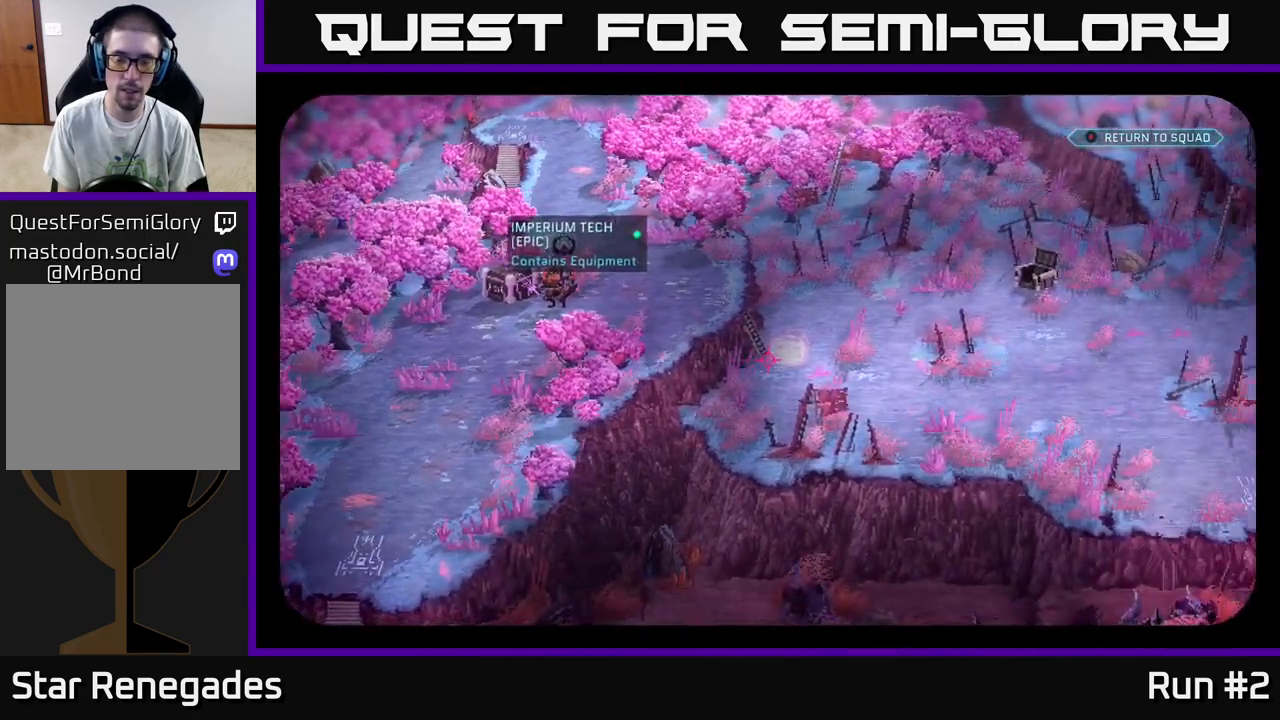
{"buttons": [], "left_stick": "center", "right_stick": "down", "events": [[183, "right_stick", "down"]]}
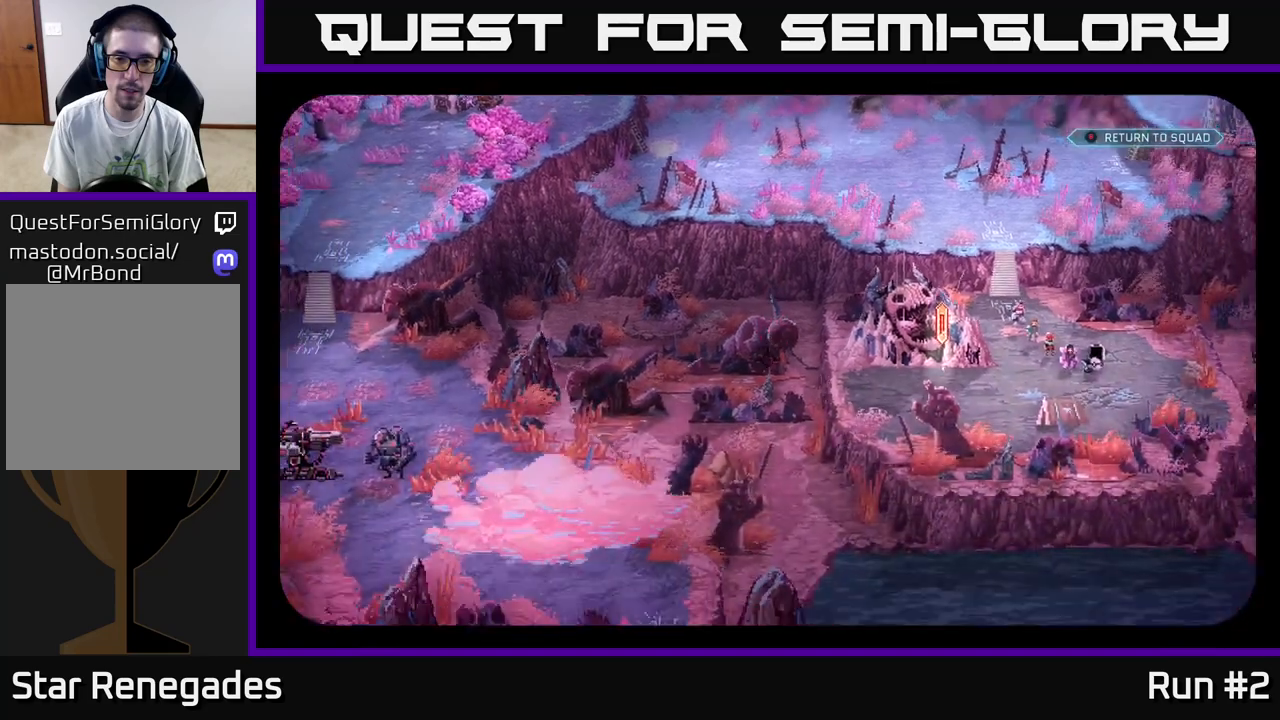
{"buttons": [], "left_stick": "center", "right_stick": "center", "events": [[133, "right_stick", "center"]]}
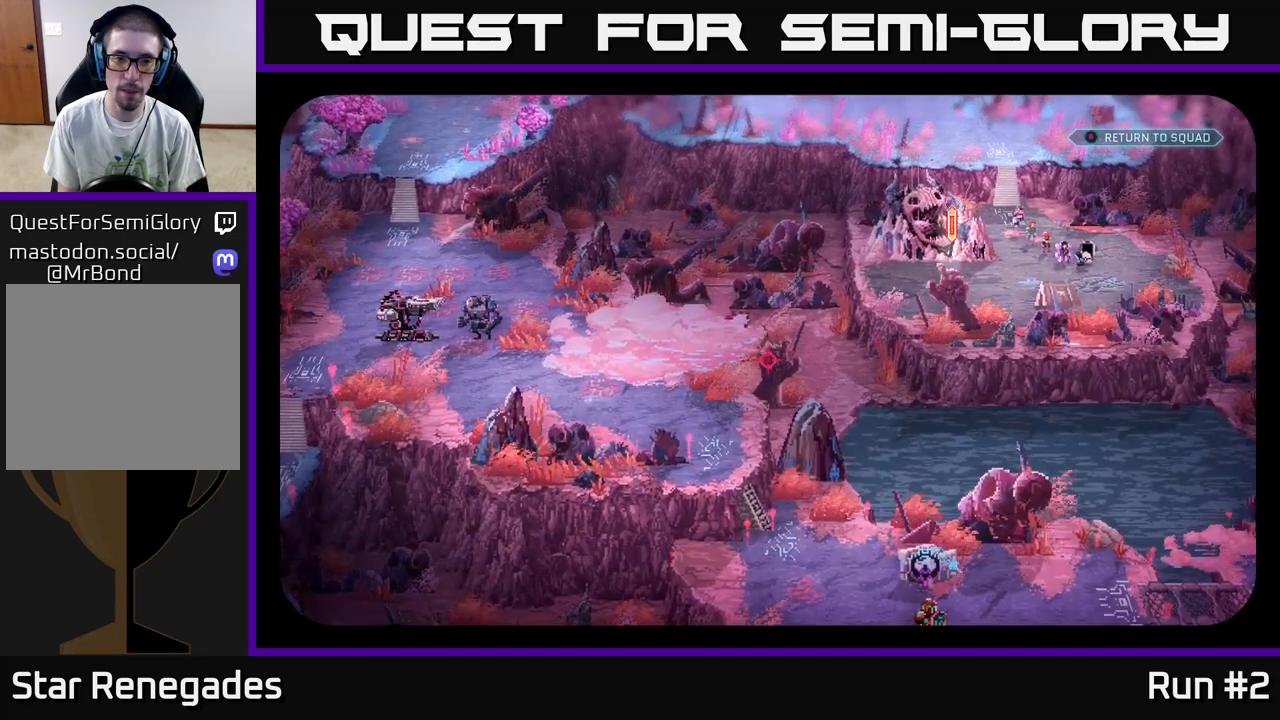
{"buttons": [], "left_stick": "center", "right_stick": "center", "events": []}
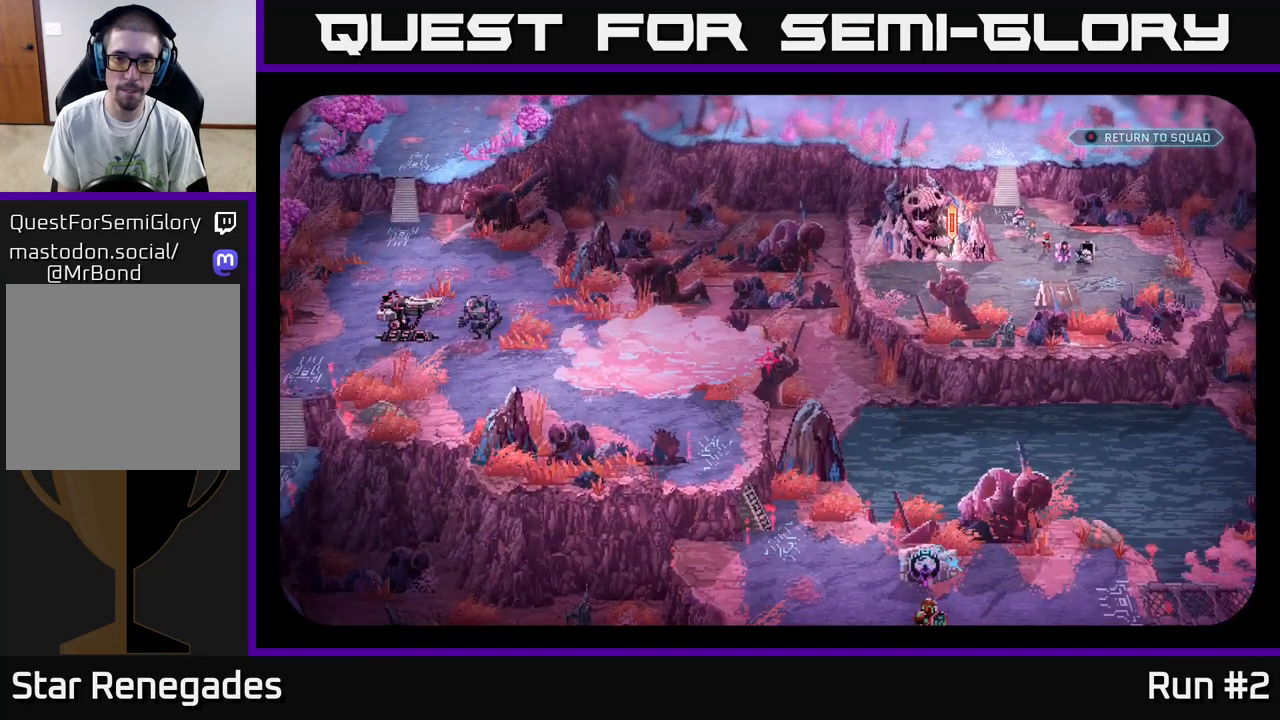
{"buttons": [], "left_stick": "center", "right_stick": "right", "events": [[133, "right_stick", "right"]]}
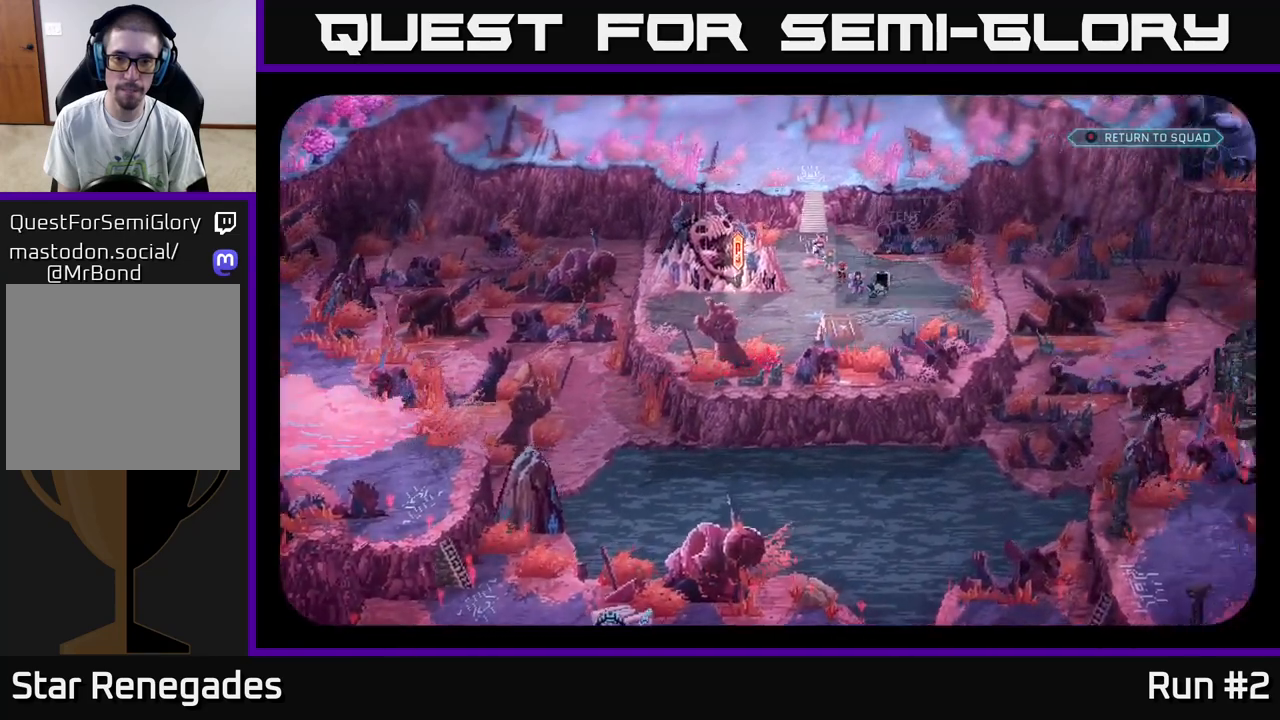
{"buttons": [], "left_stick": "center", "right_stick": "up-right", "events": [[217, "right_stick", "center"], [433, "right_stick", "up-right"]]}
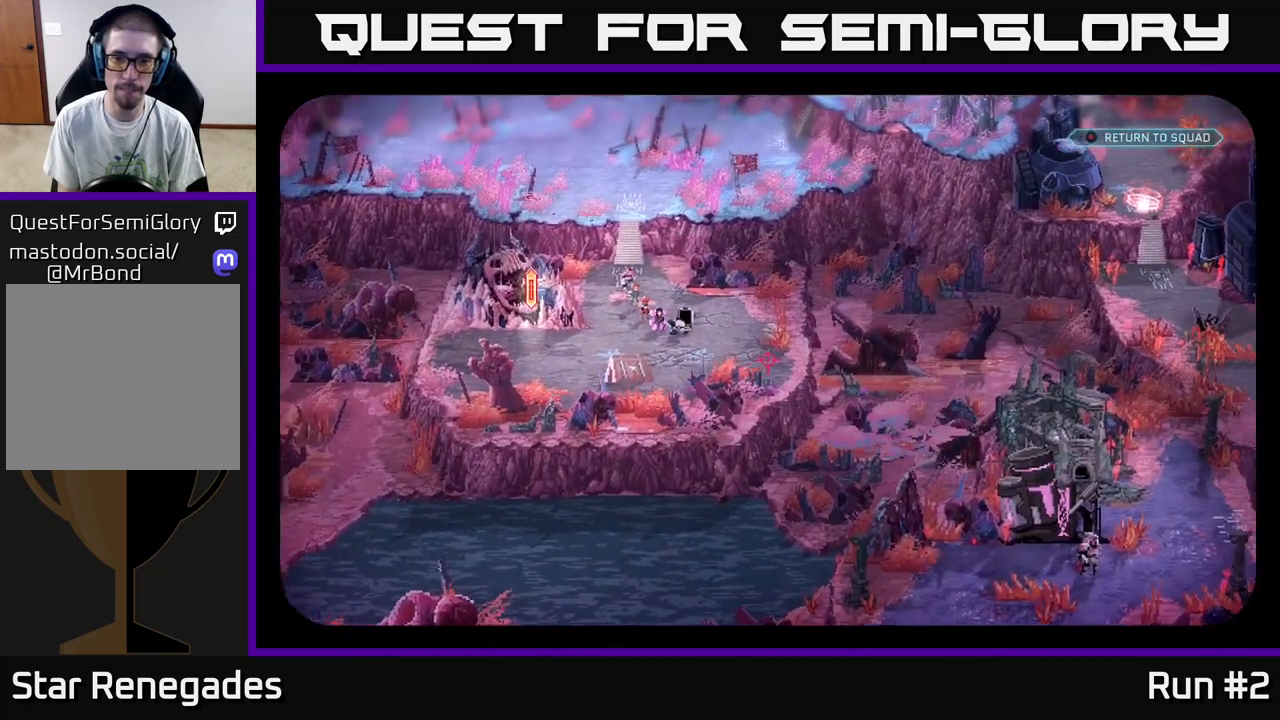
{"buttons": [], "left_stick": "center", "right_stick": "center", "events": [[317, "right_stick", "right"], [483, "right_stick", "center"]]}
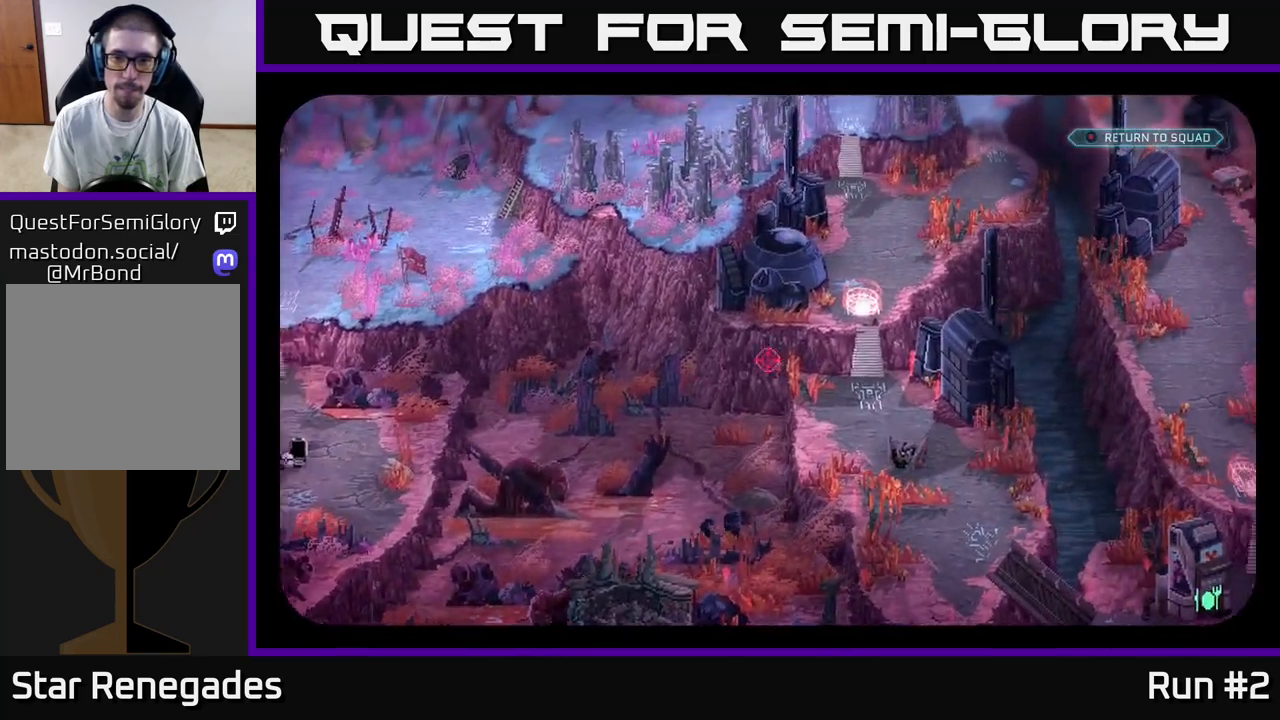
{"buttons": [], "left_stick": "center", "right_stick": "center", "events": [[300, "right_stick", "up"], [367, "right_stick", "center"]]}
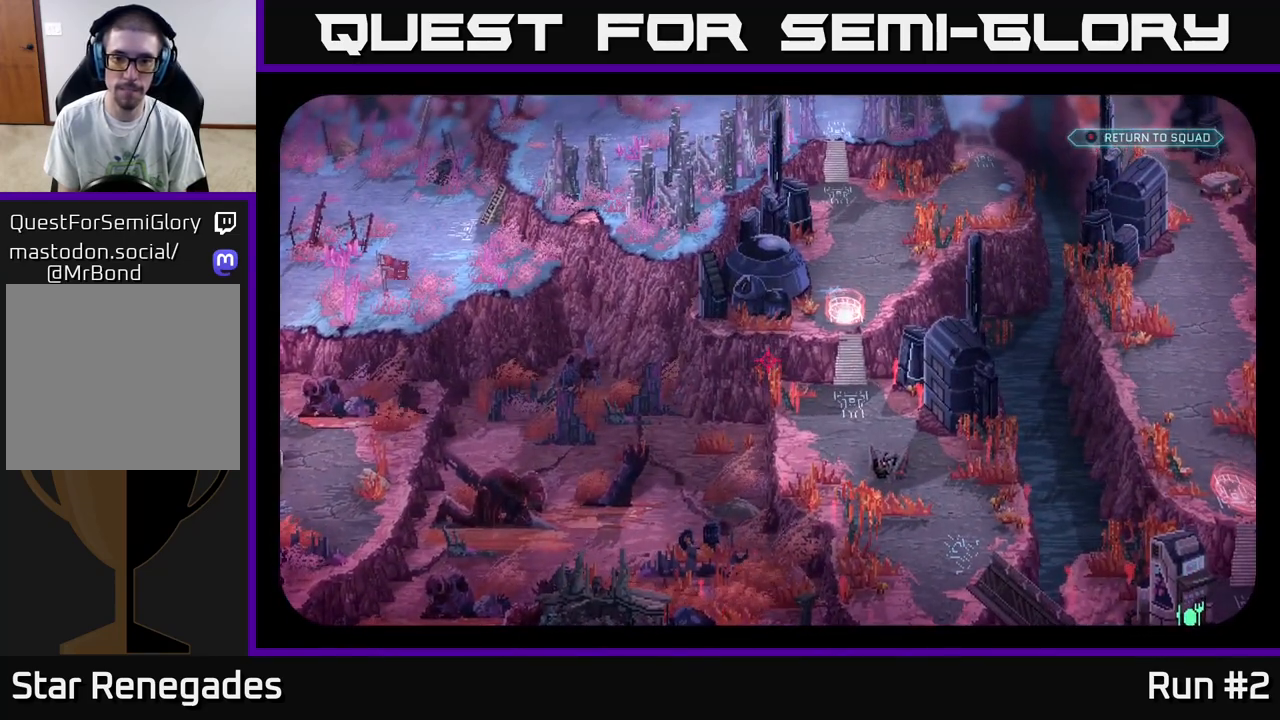
{"buttons": [], "left_stick": "center", "right_stick": "down-right", "events": [[150, "right_stick", "up"], [300, "right_stick", "down-right"]]}
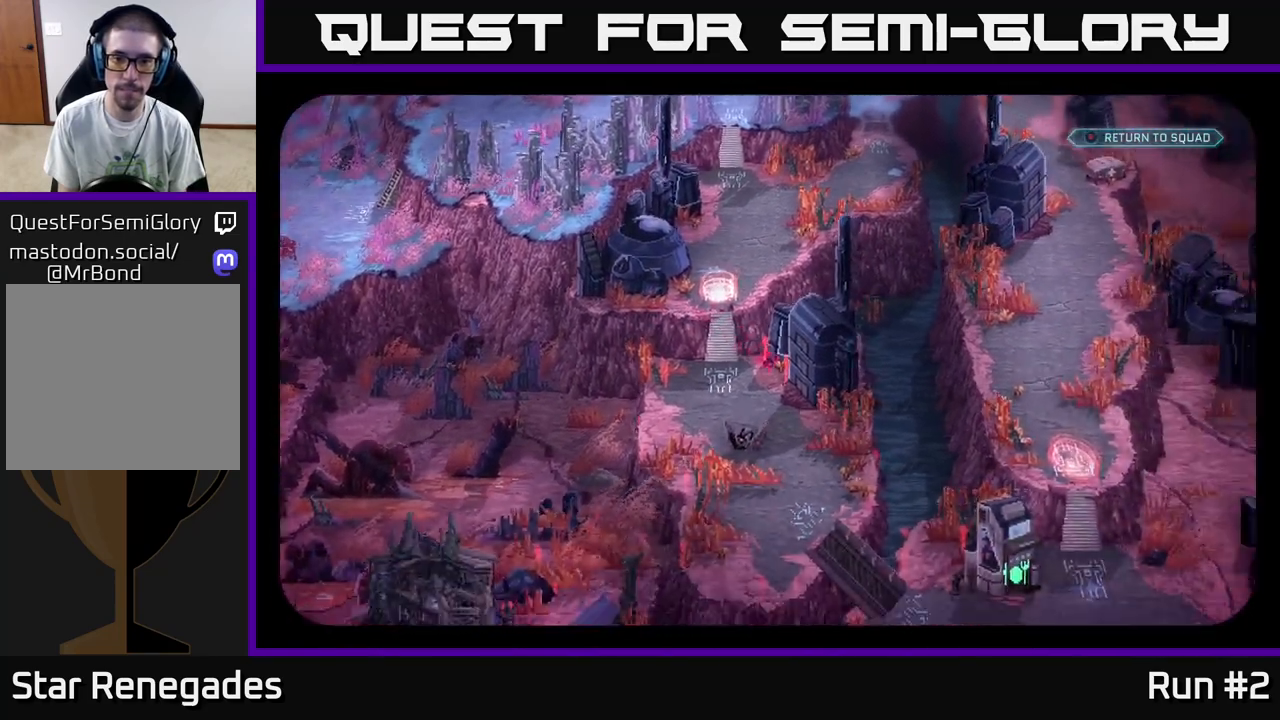
{"buttons": [], "left_stick": "center", "right_stick": "center", "events": [[167, "right_stick", "down"], [283, "right_stick", "center"]]}
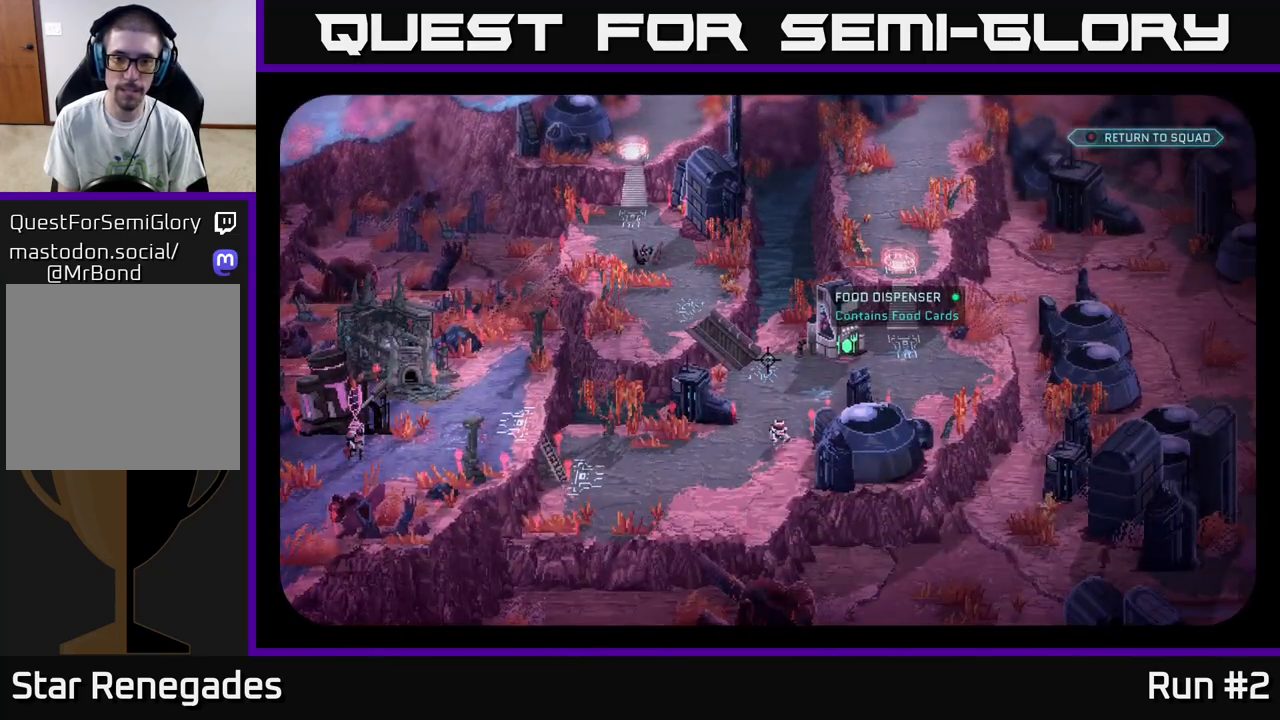
{"buttons": [], "left_stick": "center", "right_stick": "left", "events": [[400, "right_stick", "left"]]}
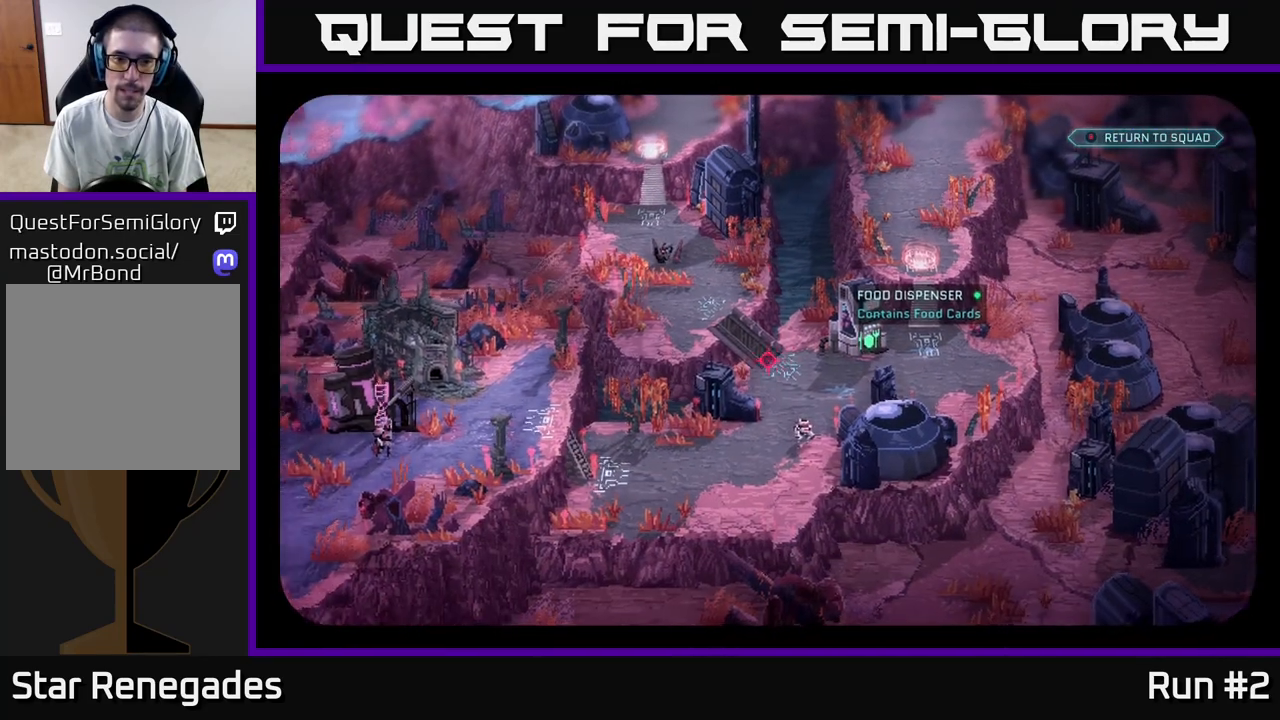
{"buttons": [], "left_stick": "center", "right_stick": "center", "events": [[183, "right_stick", "center"]]}
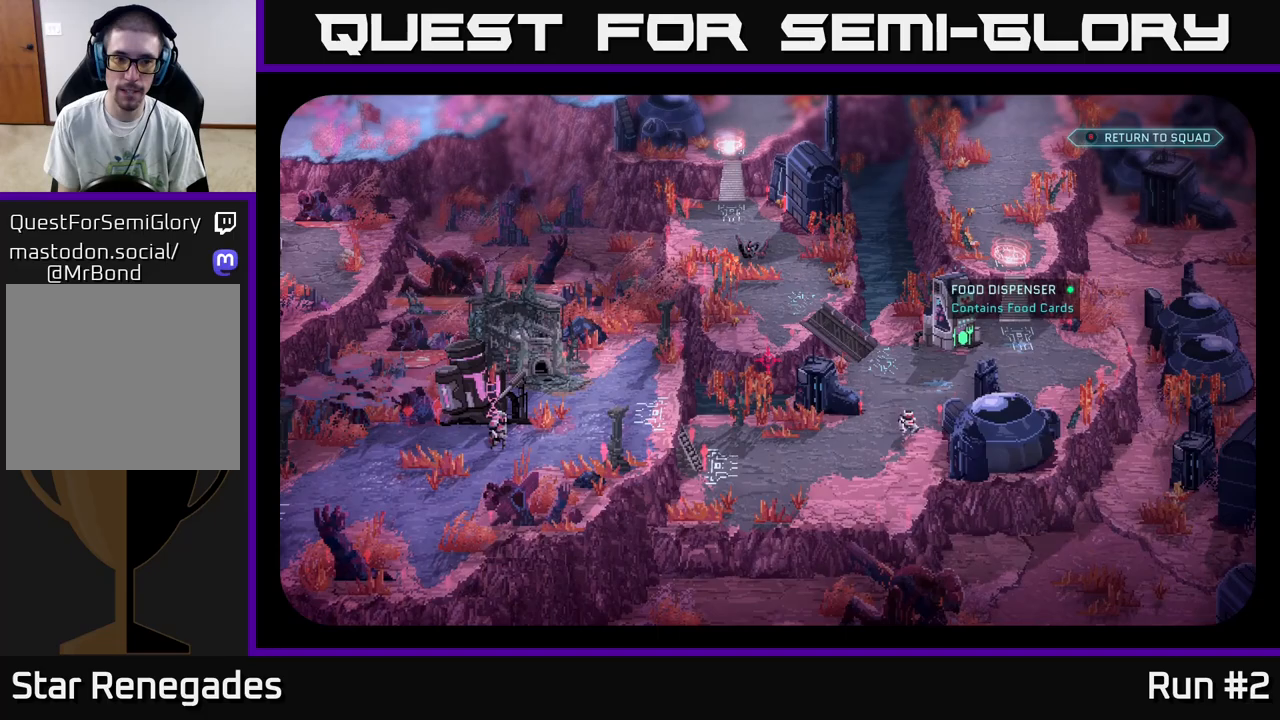
{"buttons": [], "left_stick": "center", "right_stick": "left", "events": [[250, "right_stick", "left"]]}
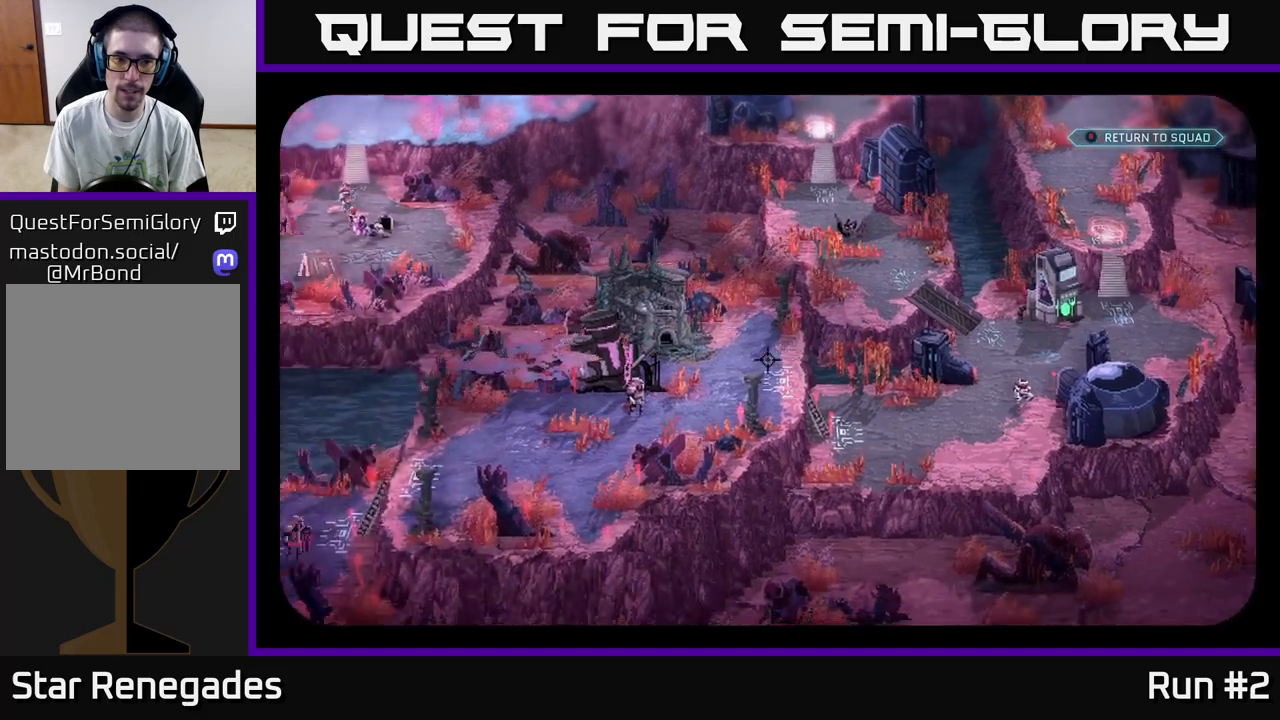
{"buttons": [], "left_stick": "center", "right_stick": "center", "events": [[100, "right_stick", "center"]]}
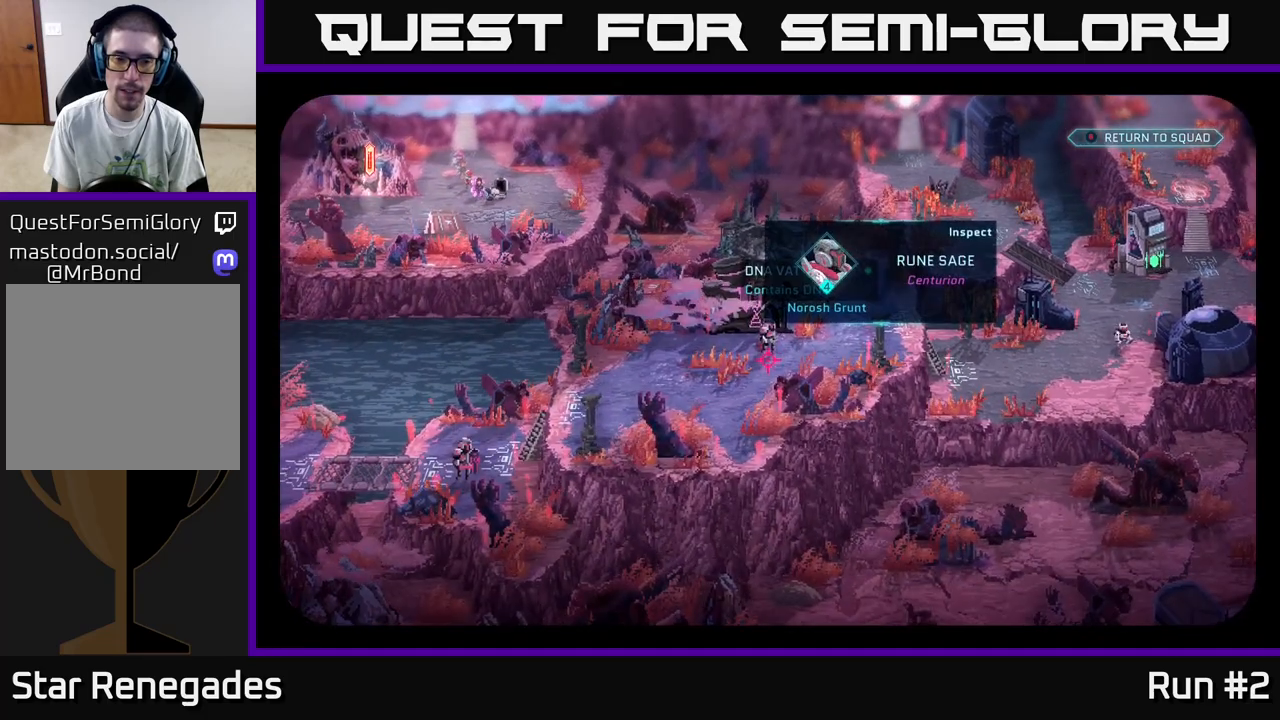
{"buttons": [], "left_stick": "center", "right_stick": "up-right", "events": [[83, "right_stick", "up-right"]]}
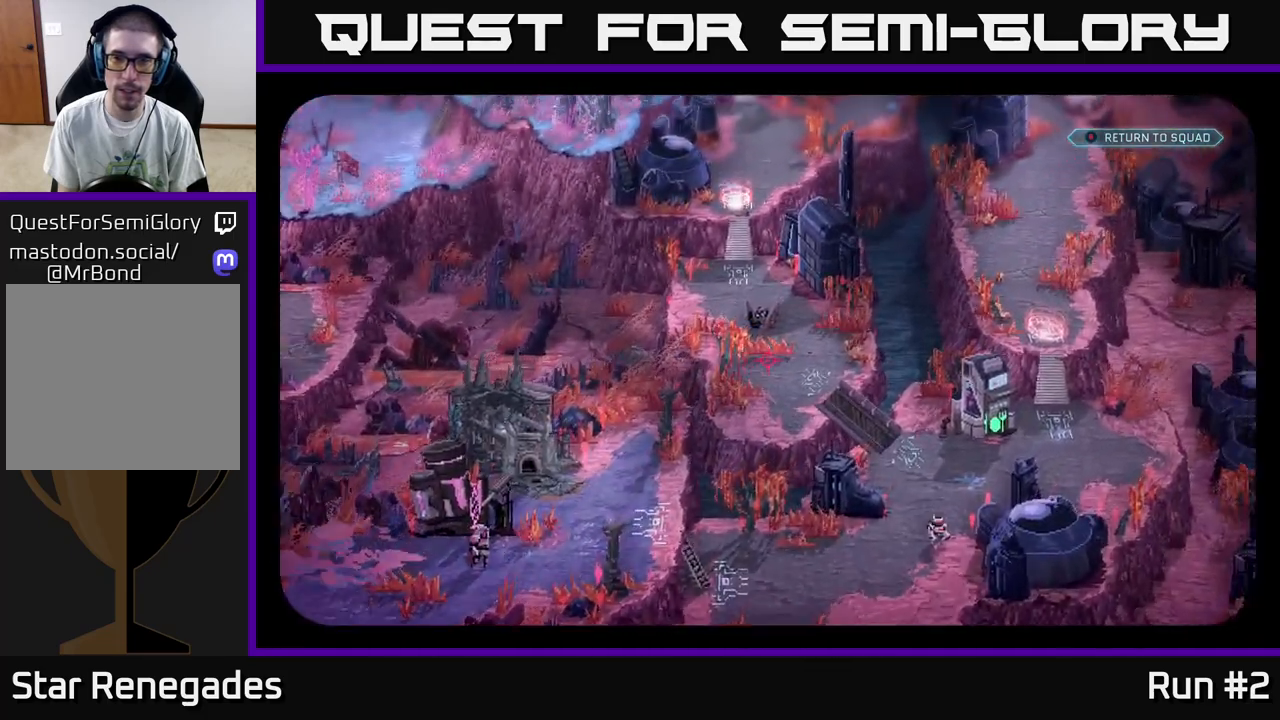
{"buttons": [], "left_stick": "center", "right_stick": "up-right", "events": []}
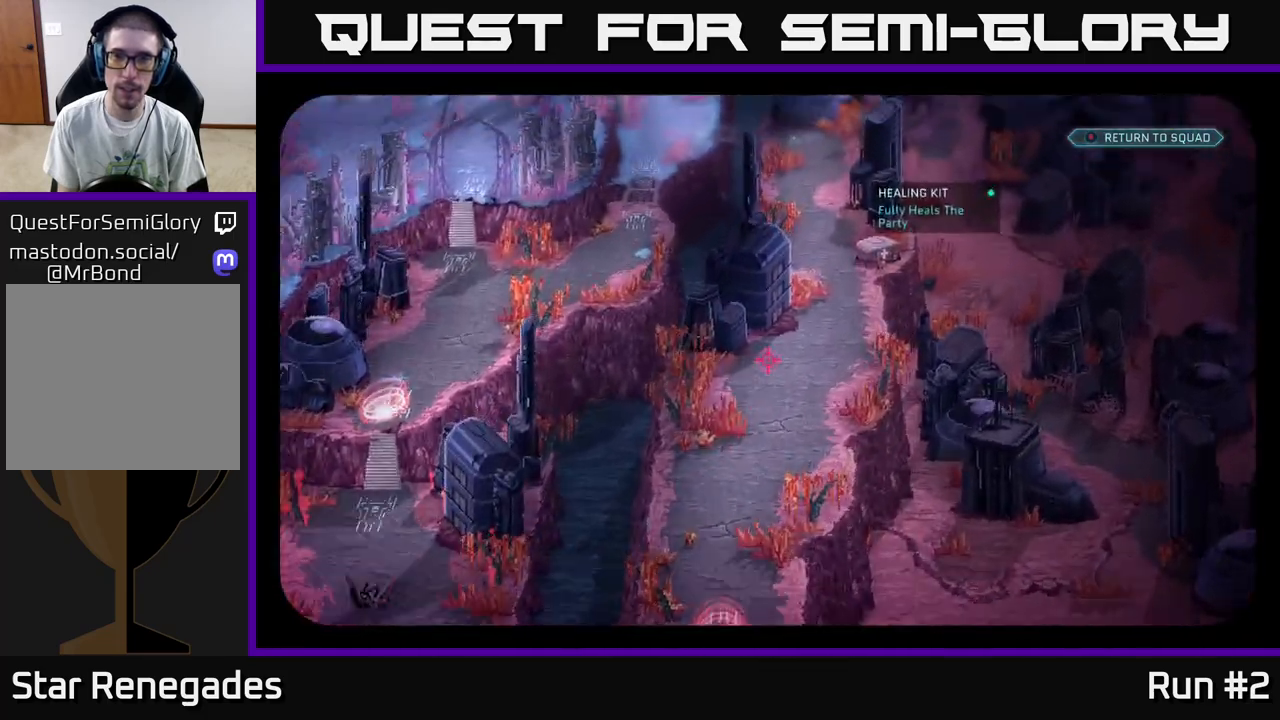
{"buttons": [], "left_stick": "center", "right_stick": "center", "events": [[50, "right_stick", "center"]]}